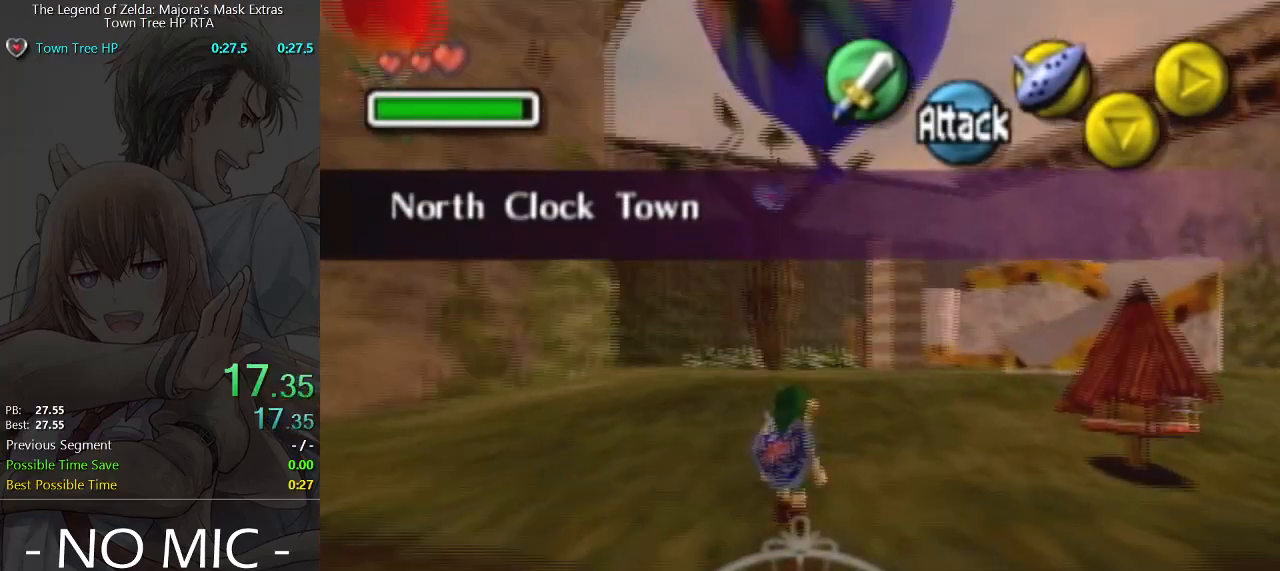
Gameplay with a controller (Nintendo layout); each line is a JSON object with the inputs held at the frame after it. "events" lists button and stick changes between this image and that frame as [ms after this image, input, new state], when the widget could be followed in between. Not read: L3 R3 right_stick.
{"buttons": [], "left_stick": "up", "events": [[33, "left_stick", "up"], [100, "A", "down"], [267, "A", "up"]]}
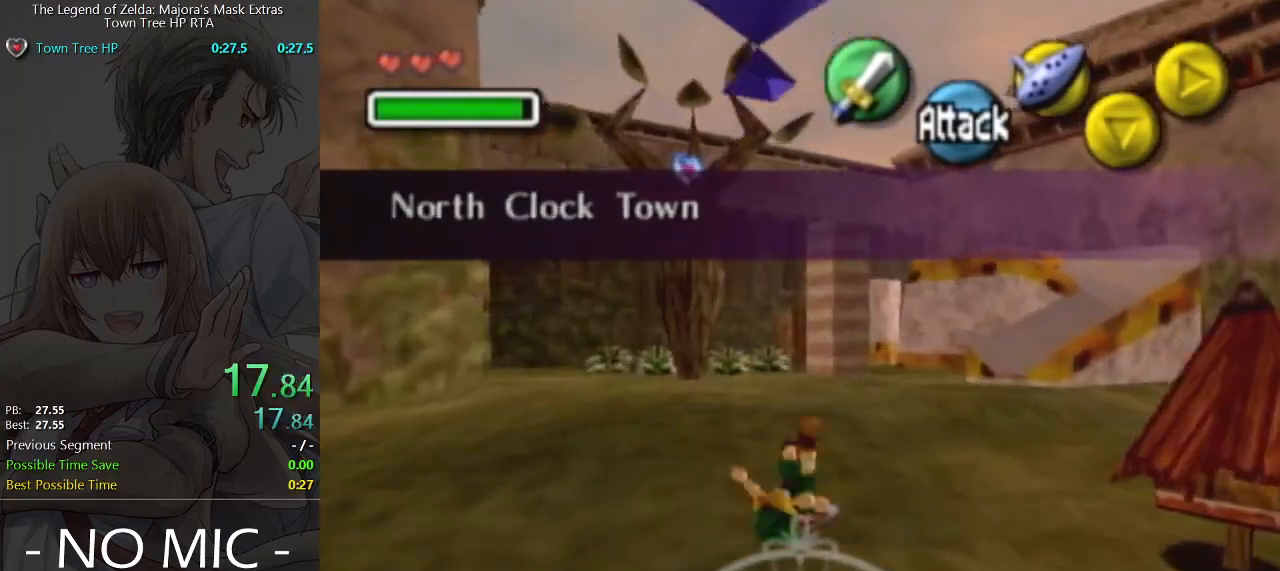
{"buttons": ["A"], "left_stick": "up", "events": [[467, "A", "down"]]}
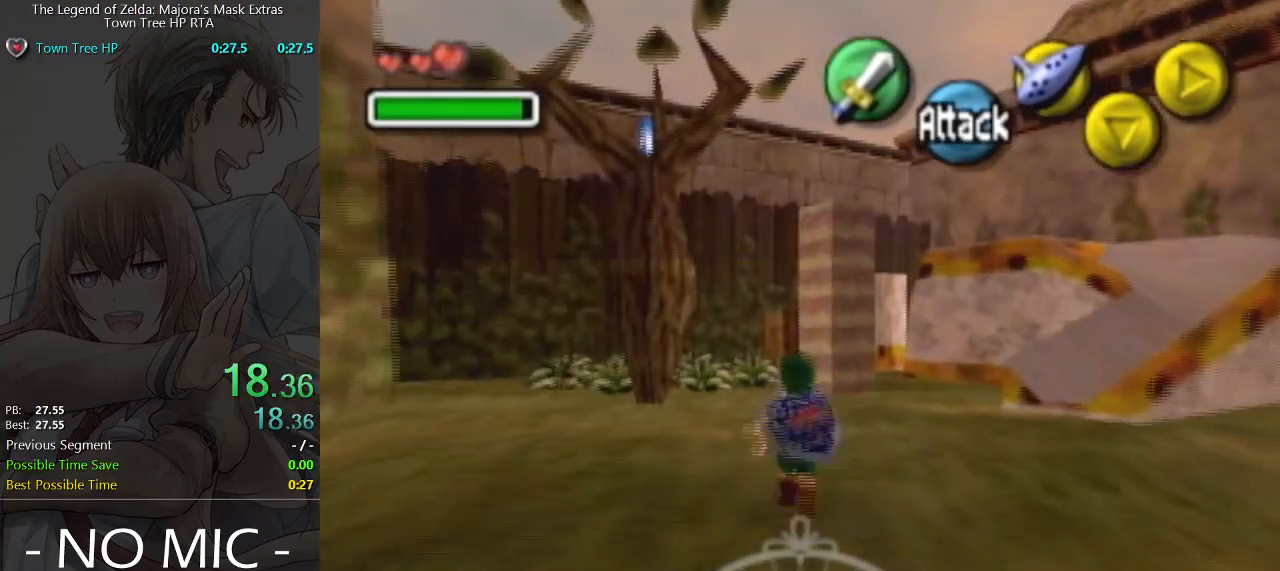
{"buttons": [], "left_stick": "up", "events": [[133, "A", "up"]]}
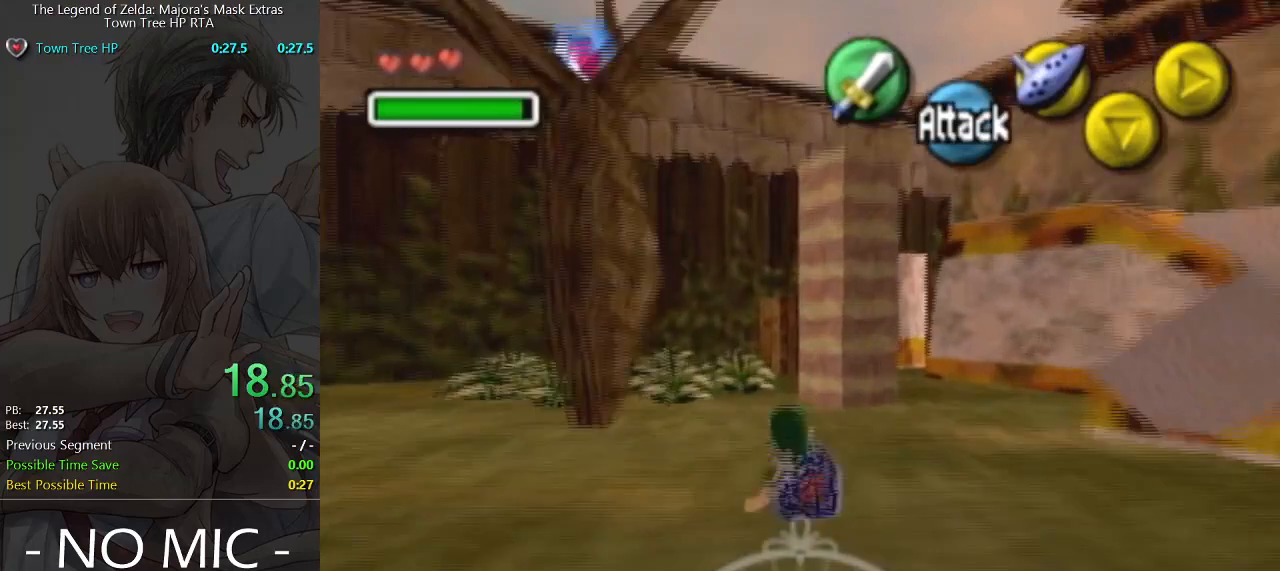
{"buttons": [], "left_stick": "up", "events": []}
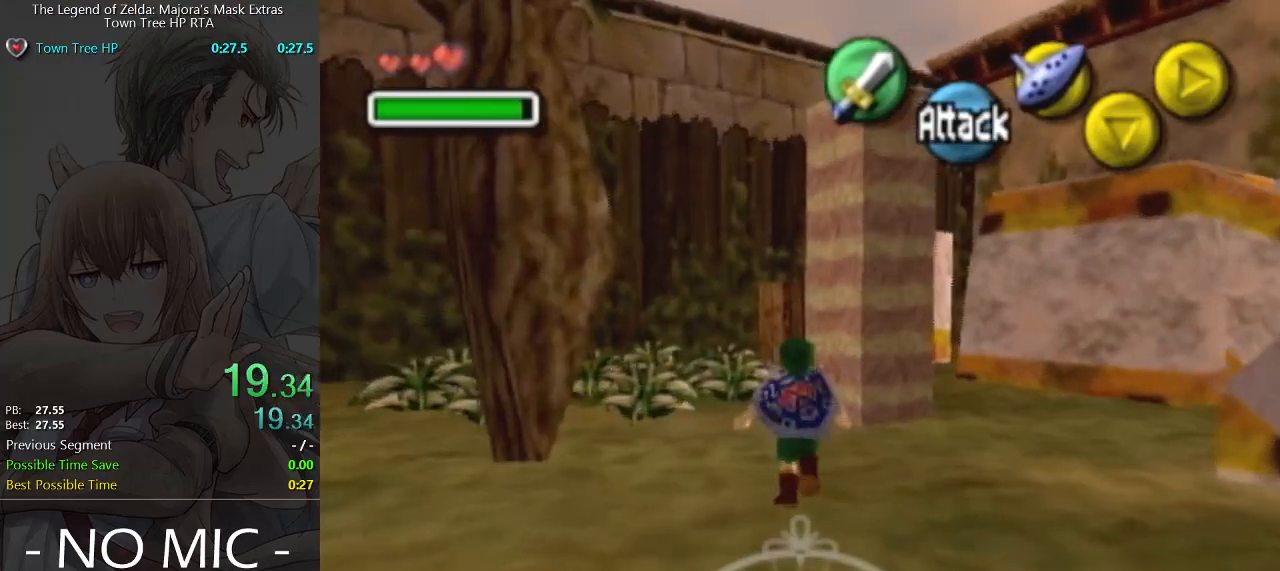
{"buttons": ["A"], "left_stick": "up", "events": [[300, "A", "down"]]}
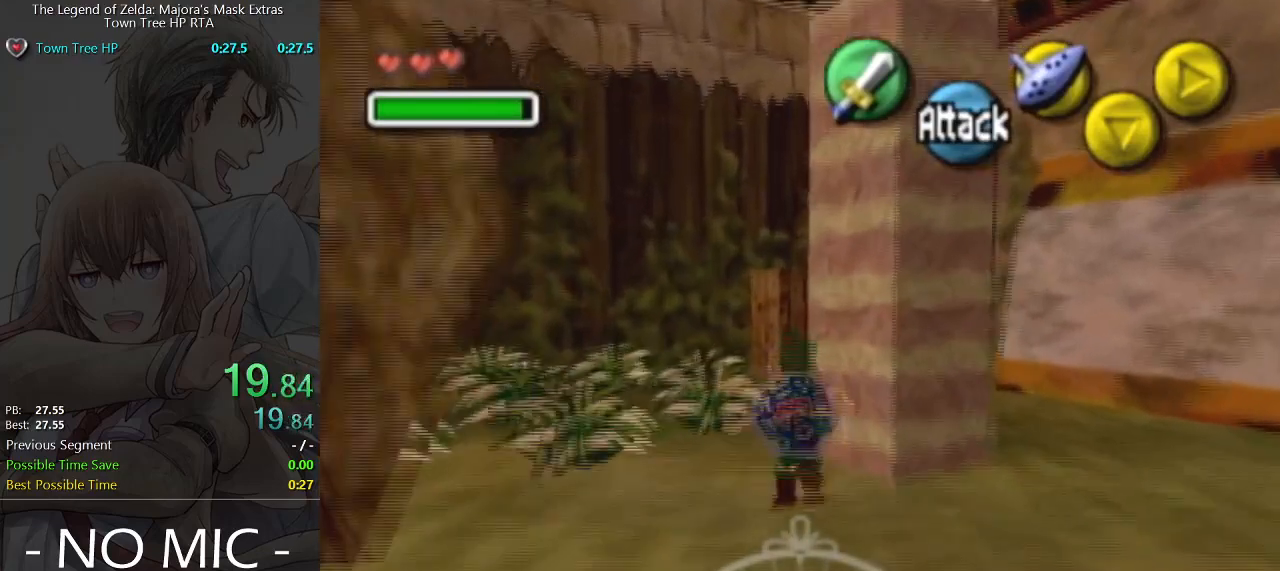
{"buttons": [], "left_stick": "up-right", "events": [[67, "A", "up"], [467, "left_stick", "up-right"]]}
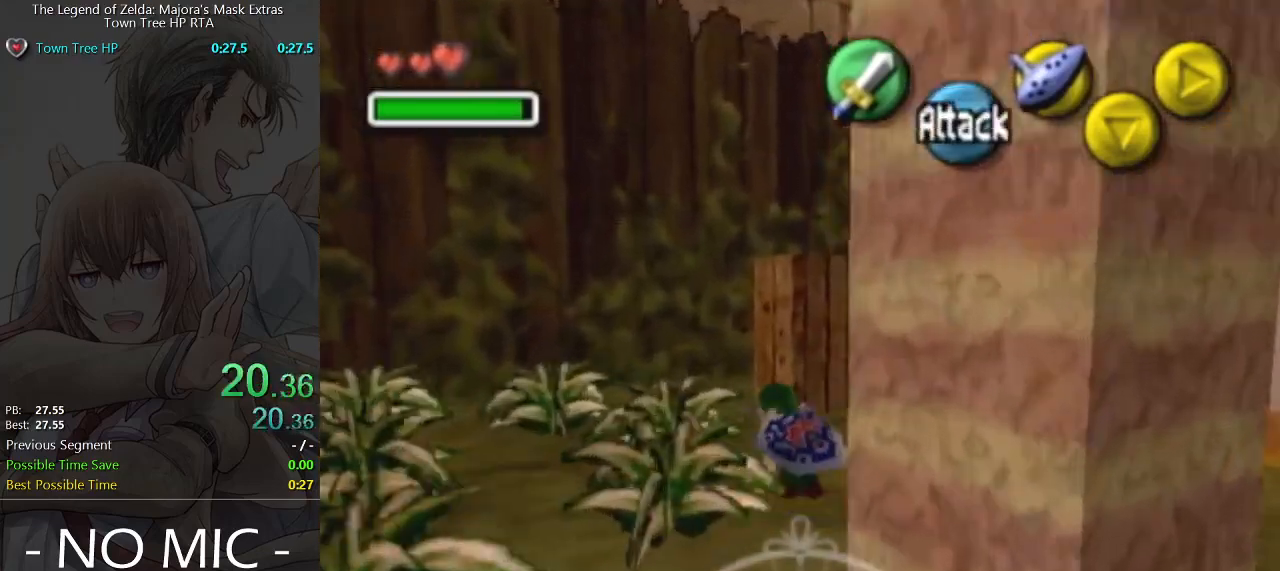
{"buttons": [], "left_stick": "up", "events": [[67, "left_stick", "up"]]}
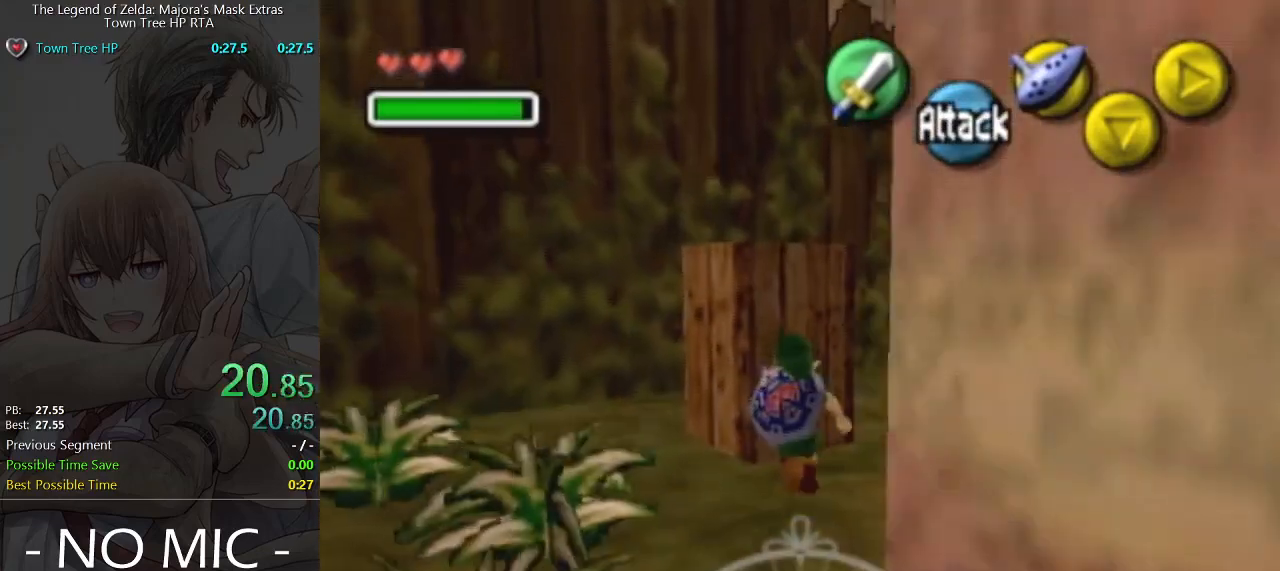
{"buttons": [], "left_stick": "up-left", "events": [[333, "left_stick", "up-left"]]}
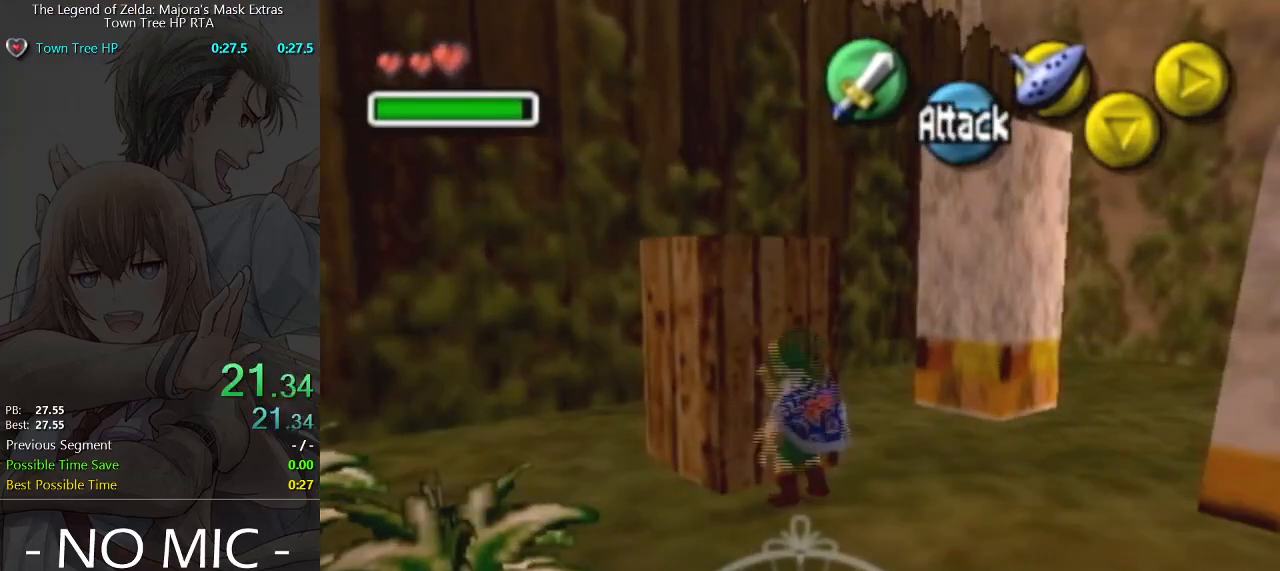
{"buttons": [], "left_stick": "up-left", "events": []}
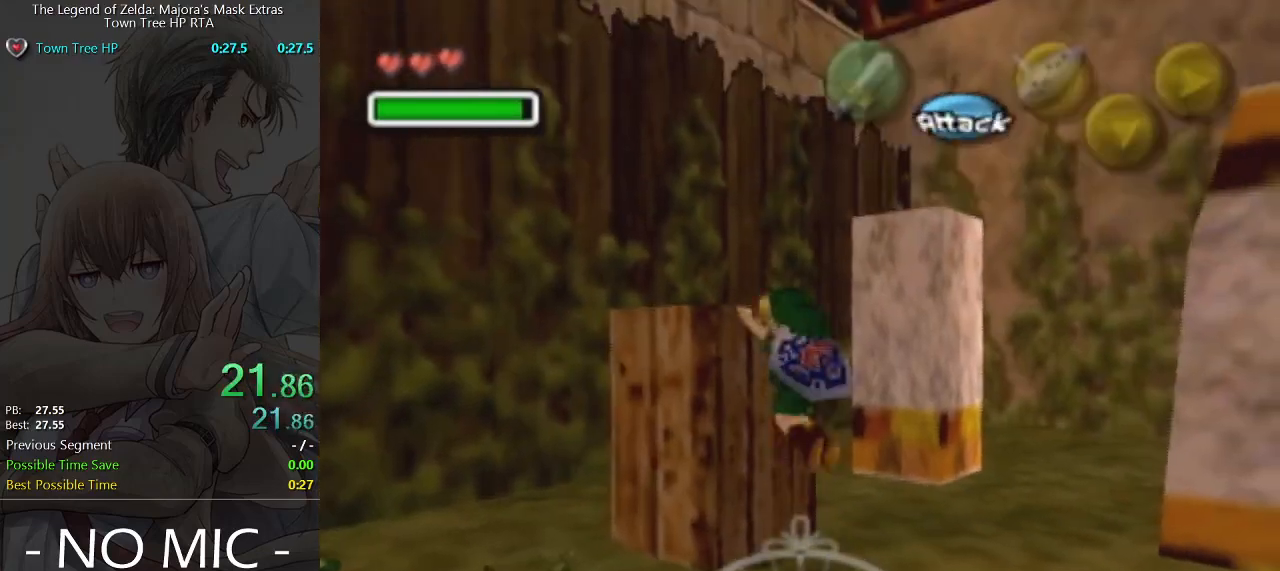
{"buttons": [], "left_stick": "up-left", "events": []}
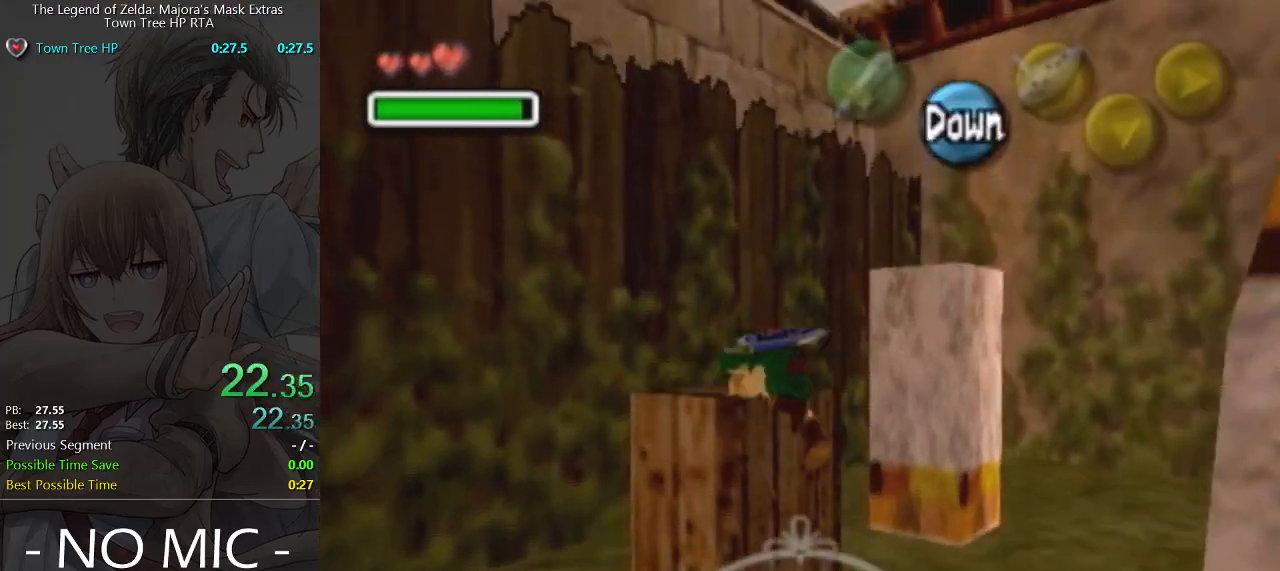
{"buttons": [], "left_stick": "up-left", "events": []}
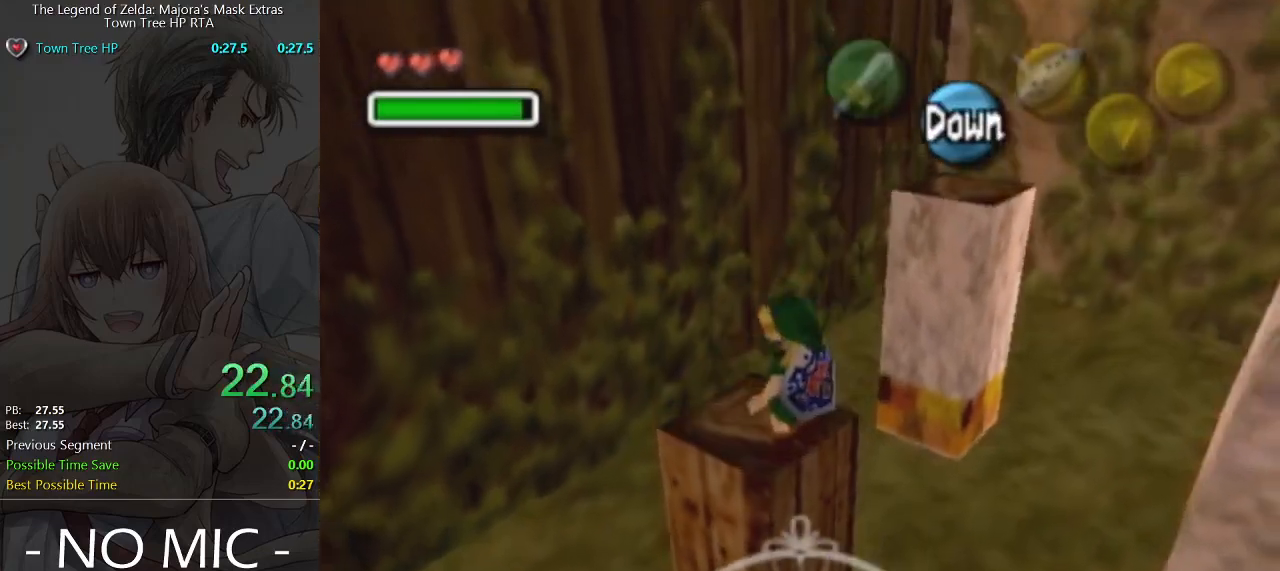
{"buttons": ["A"], "left_stick": "down-right", "events": [[133, "left_stick", "center"], [300, "left_stick", "down-right"], [433, "A", "down"]]}
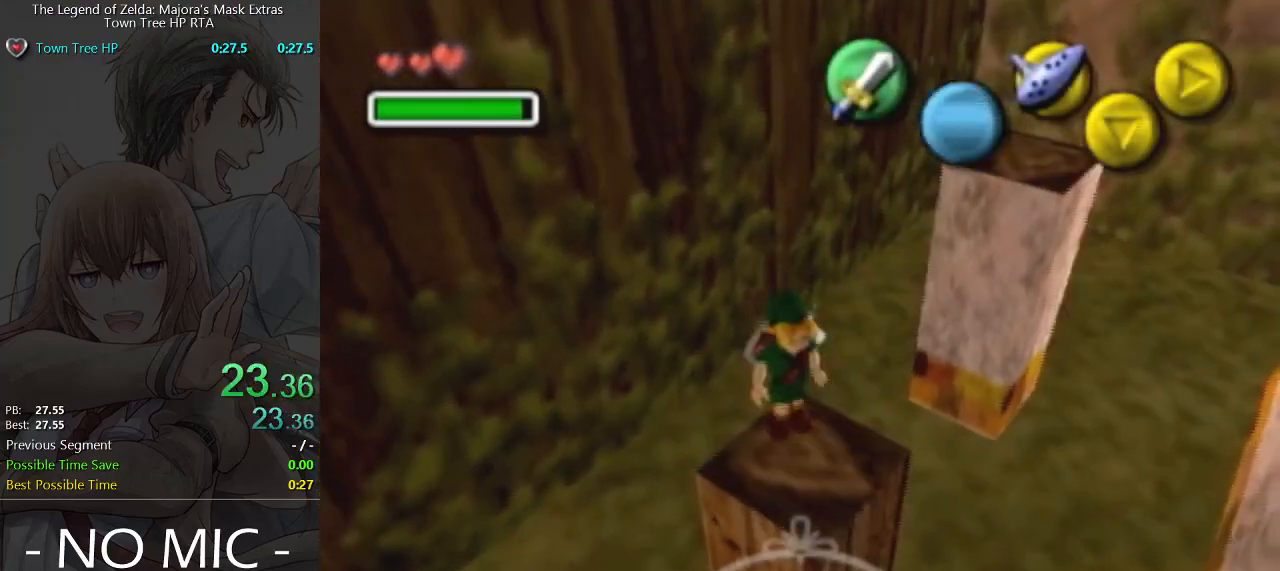
{"buttons": [], "left_stick": "down-right", "events": [[67, "A", "up"]]}
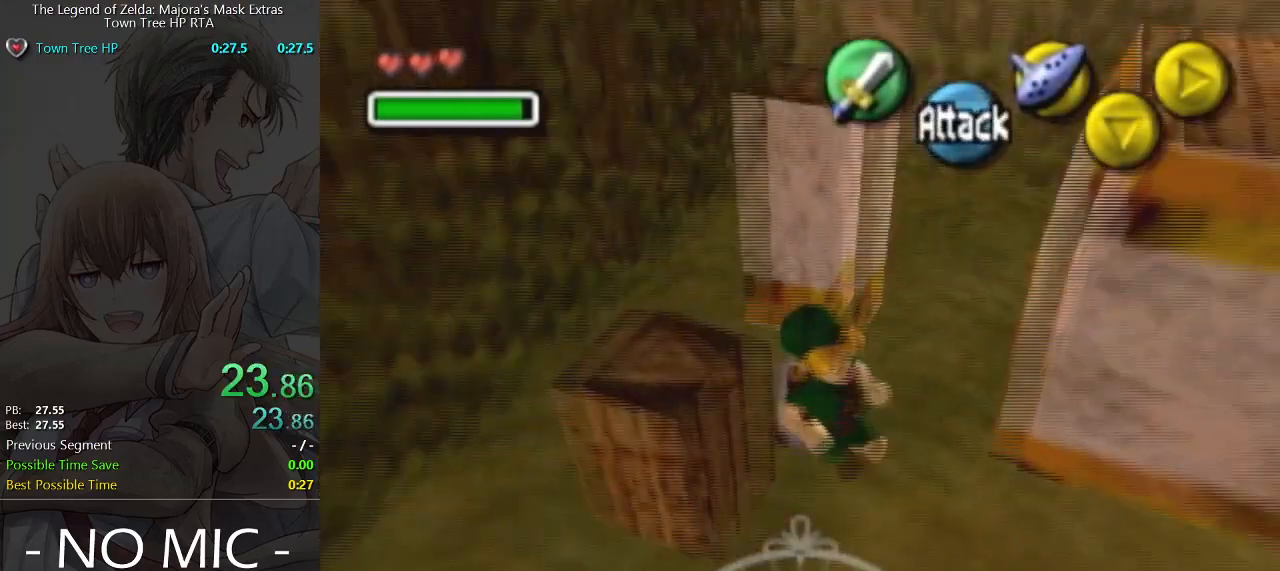
{"buttons": ["L1"], "left_stick": "up-right", "events": [[267, "L1", "down"], [400, "left_stick", "right"], [500, "left_stick", "up-right"]]}
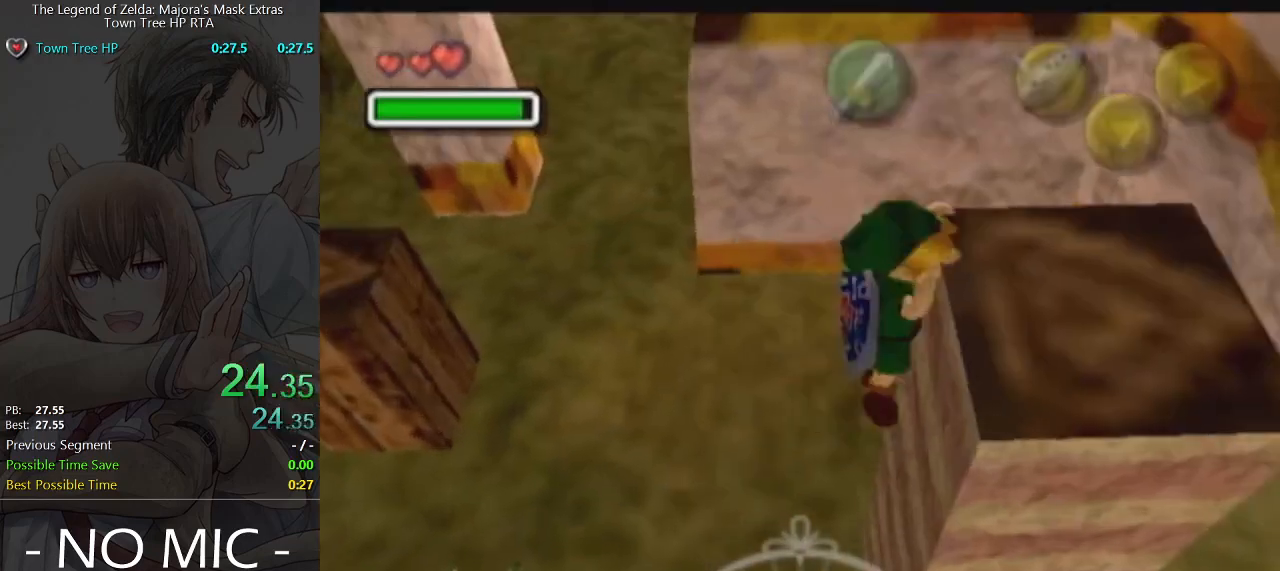
{"buttons": [], "left_stick": "center", "events": [[300, "L1", "up"], [333, "left_stick", "center"]]}
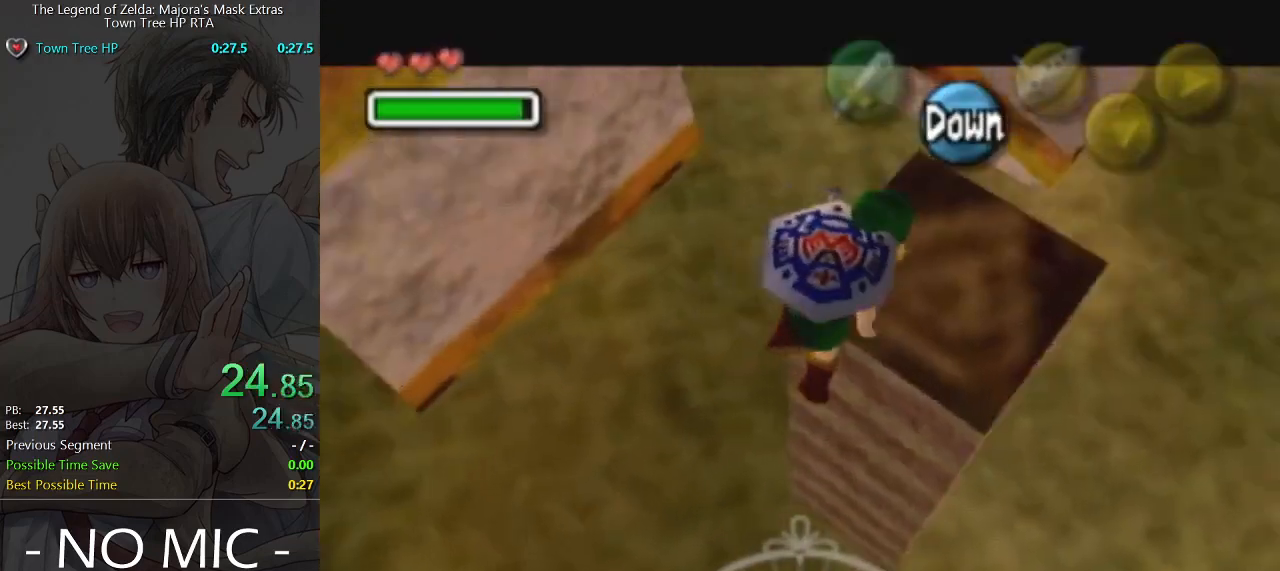
{"buttons": [], "left_stick": "right", "events": [[33, "left_stick", "down-right"], [233, "left_stick", "right"]]}
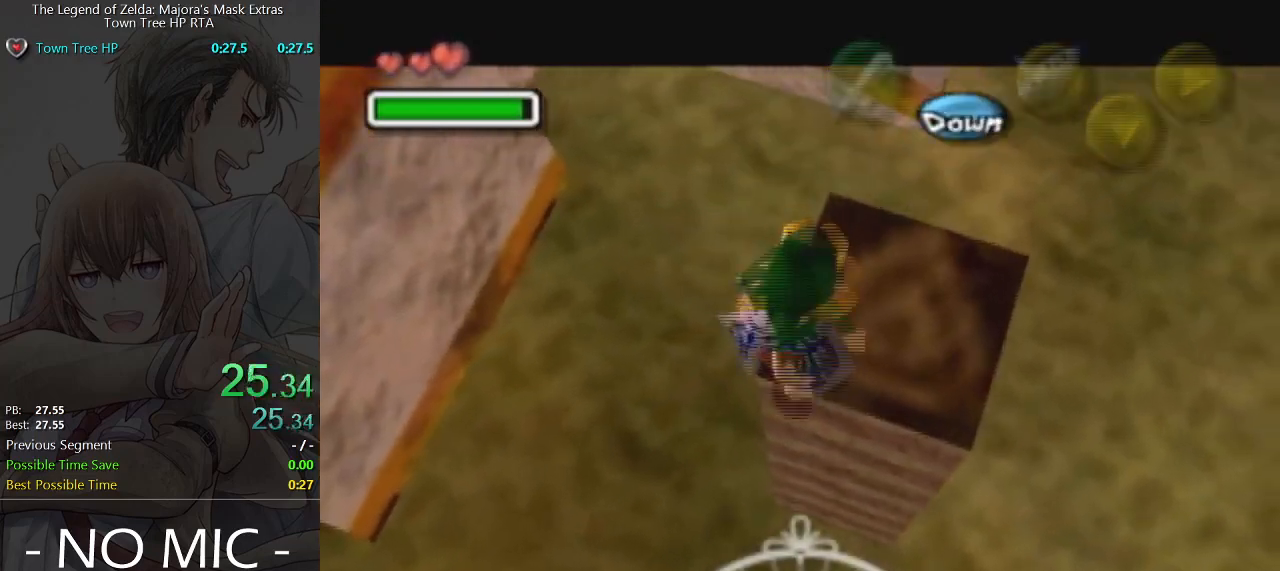
{"buttons": [], "left_stick": "up-right", "events": [[467, "left_stick", "up-right"]]}
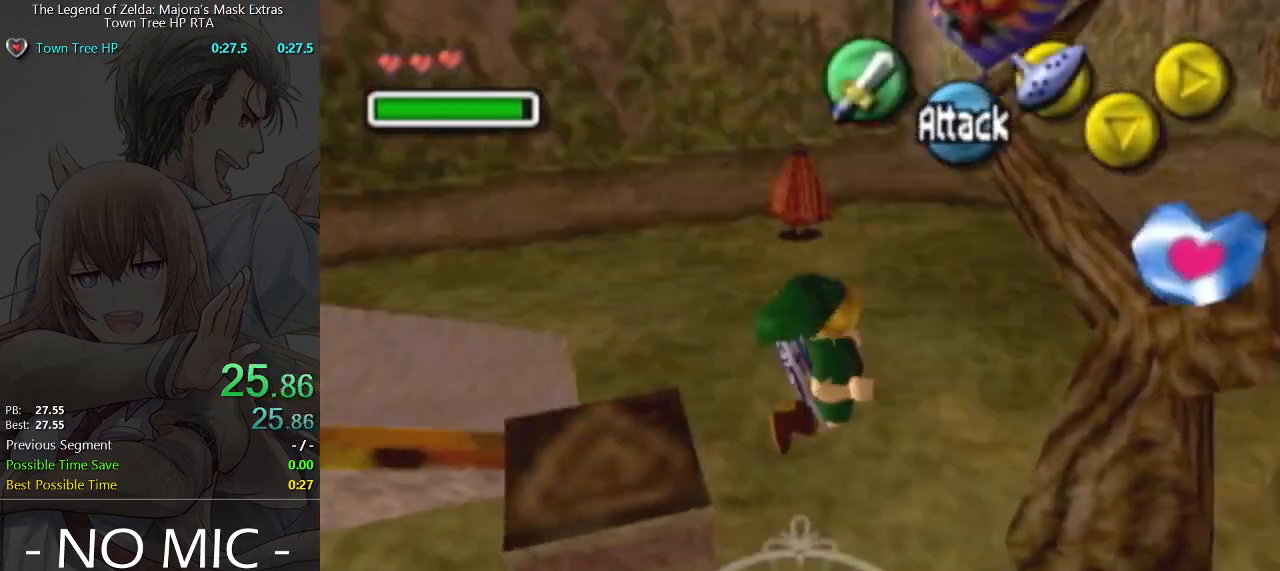
{"buttons": [], "left_stick": "up", "events": [[300, "left_stick", "up"]]}
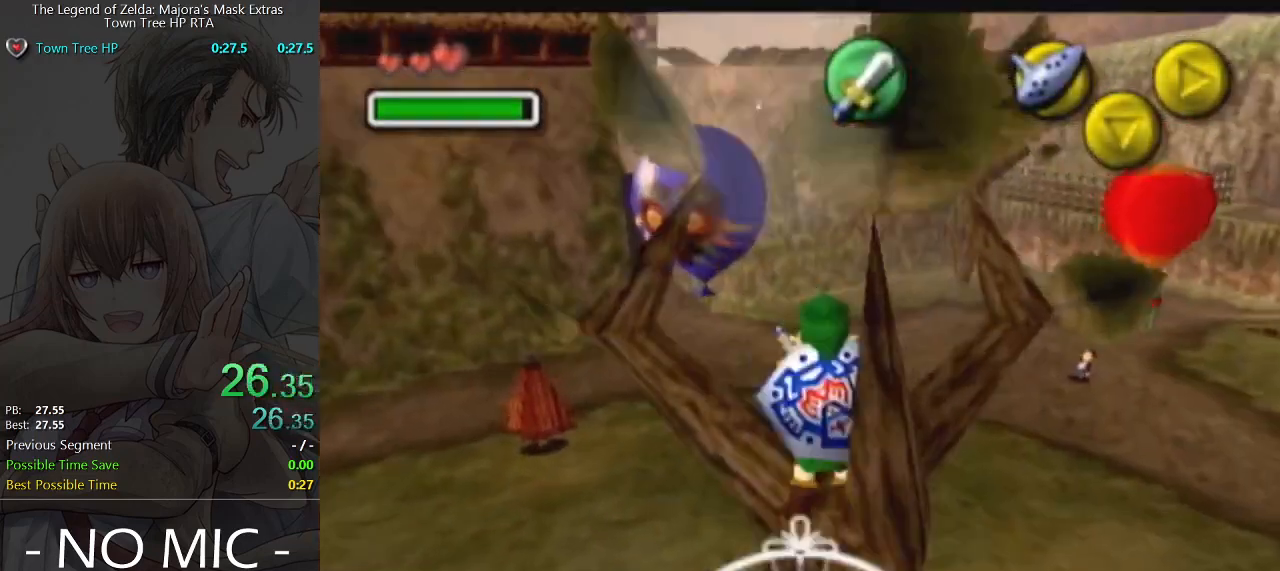
{"buttons": [], "left_stick": "center", "events": [[167, "left_stick", "center"]]}